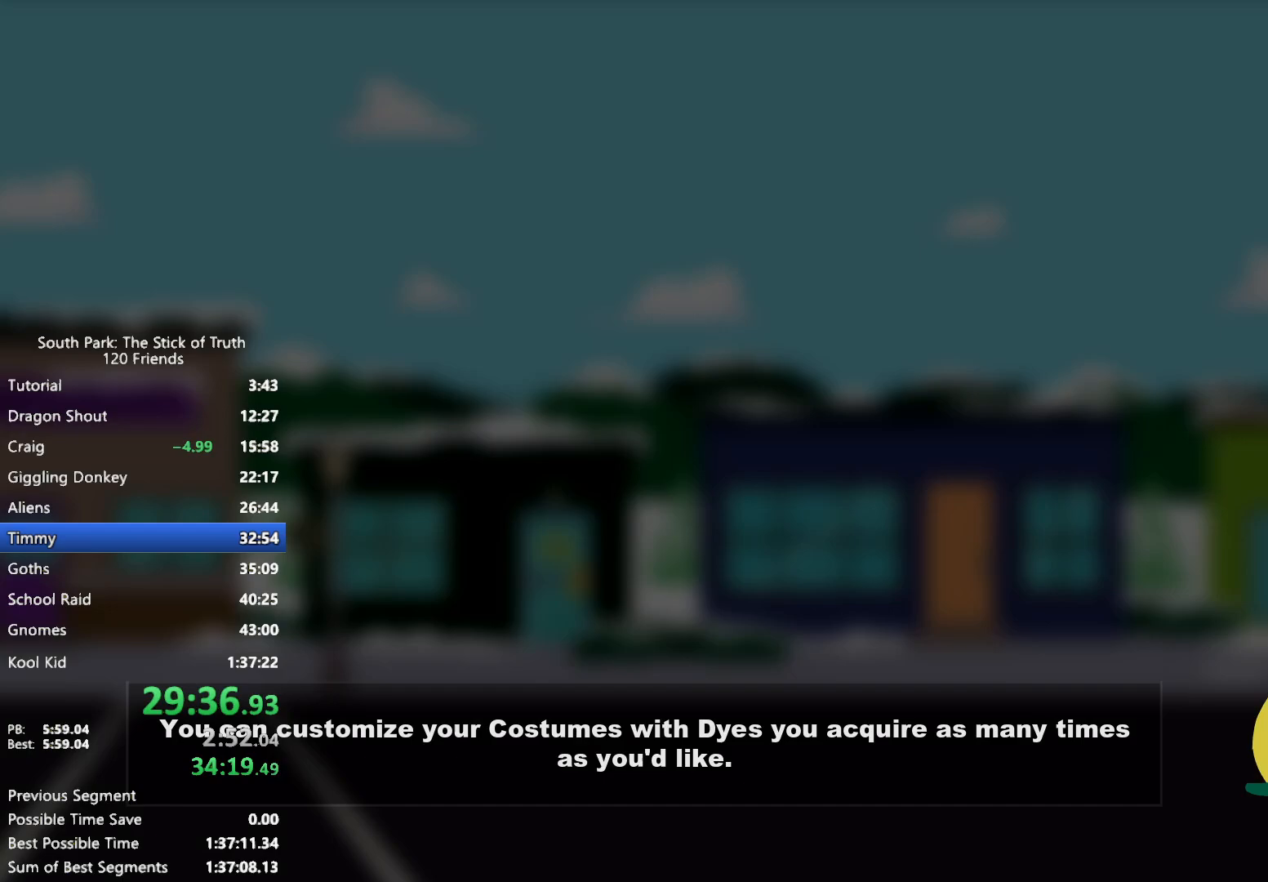
Gameplay with a controller (Xbox layout); each line is a JSON object with the inputs held at the frame after it. "events" lists button and stick changes between this image and that frame as [ms after this image, input, new state], when the widget could be followed in between. Not read: L3 R3.
{"buttons": [], "left_stick": "center", "right_stick": "center", "events": [[350, "B", "up"]]}
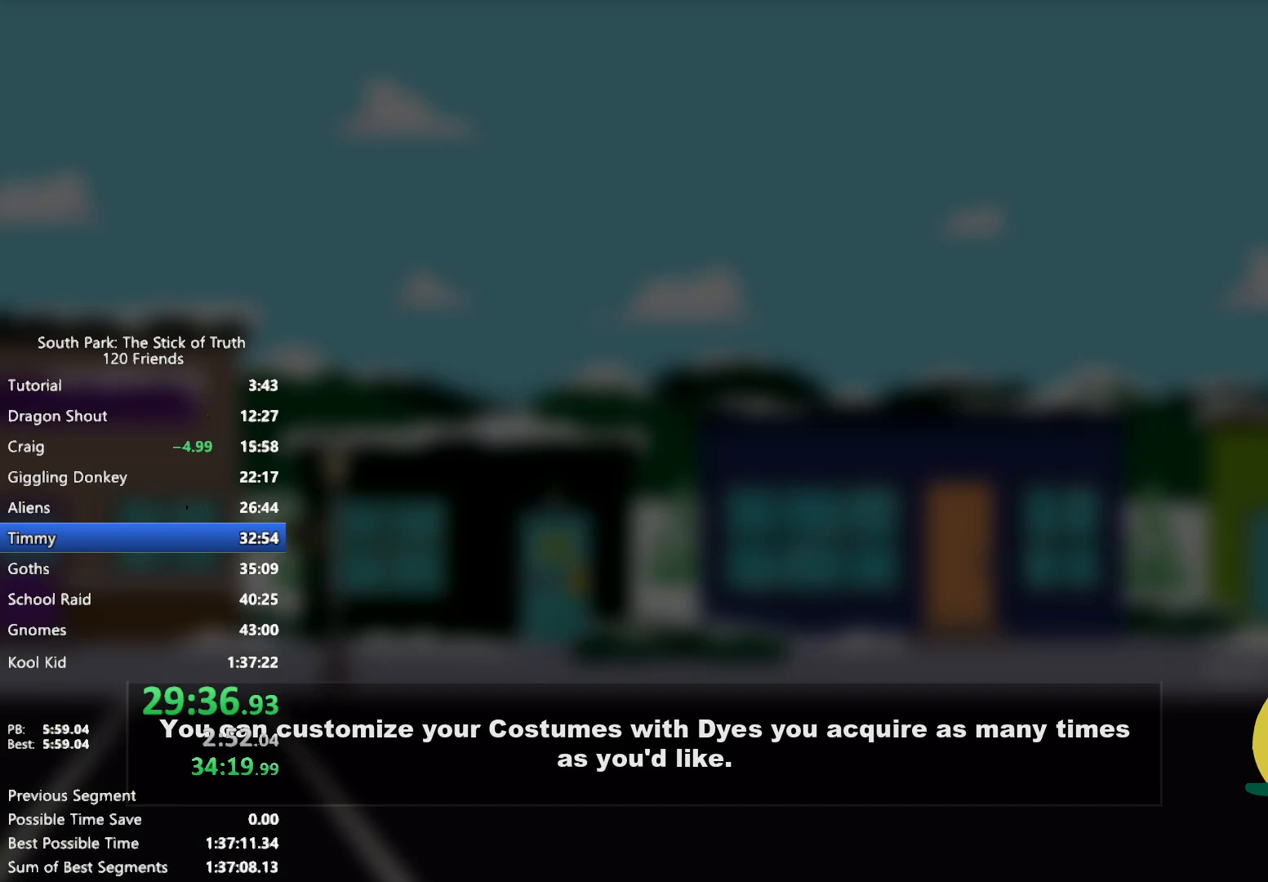
{"buttons": [], "left_stick": "center", "right_stick": "center", "events": []}
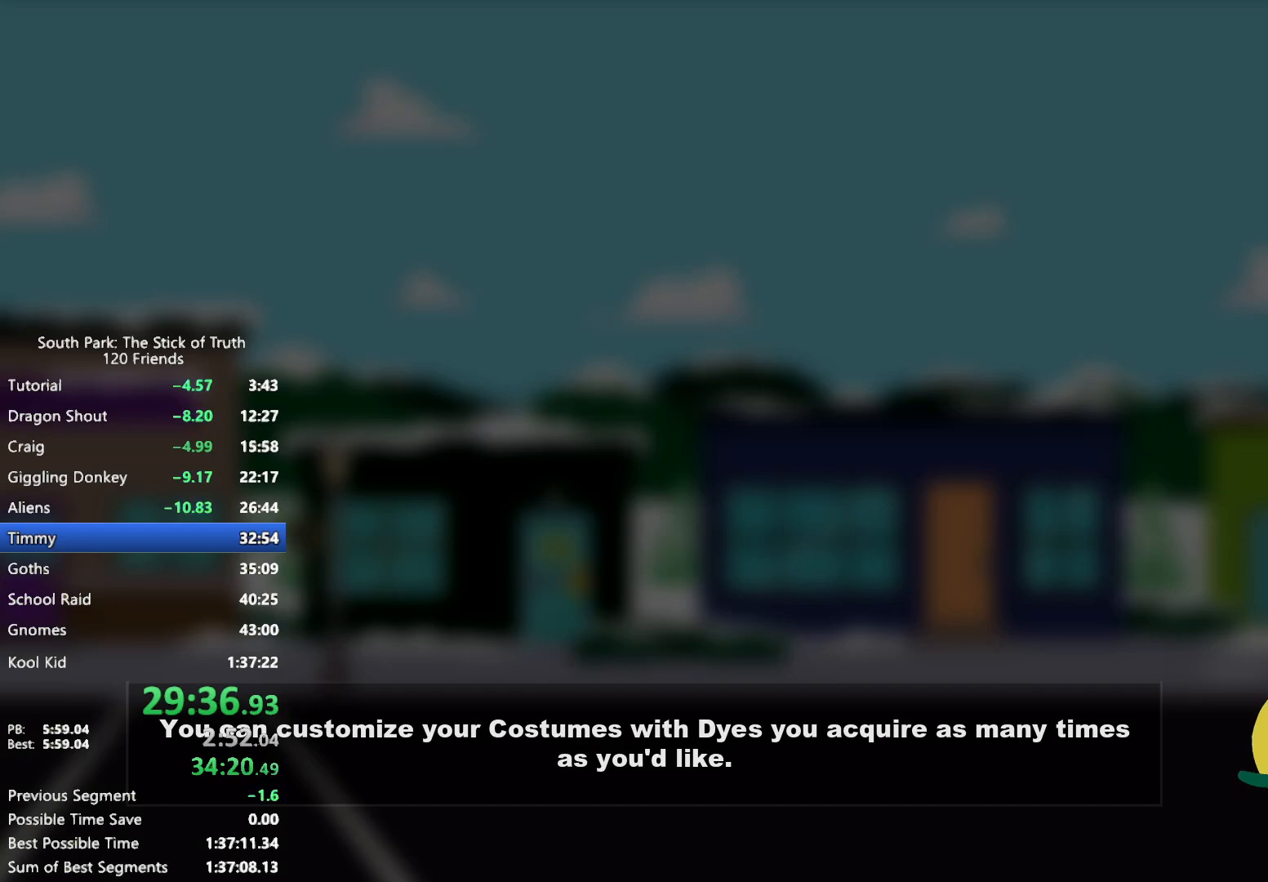
{"buttons": [], "left_stick": "center", "right_stick": "center", "events": []}
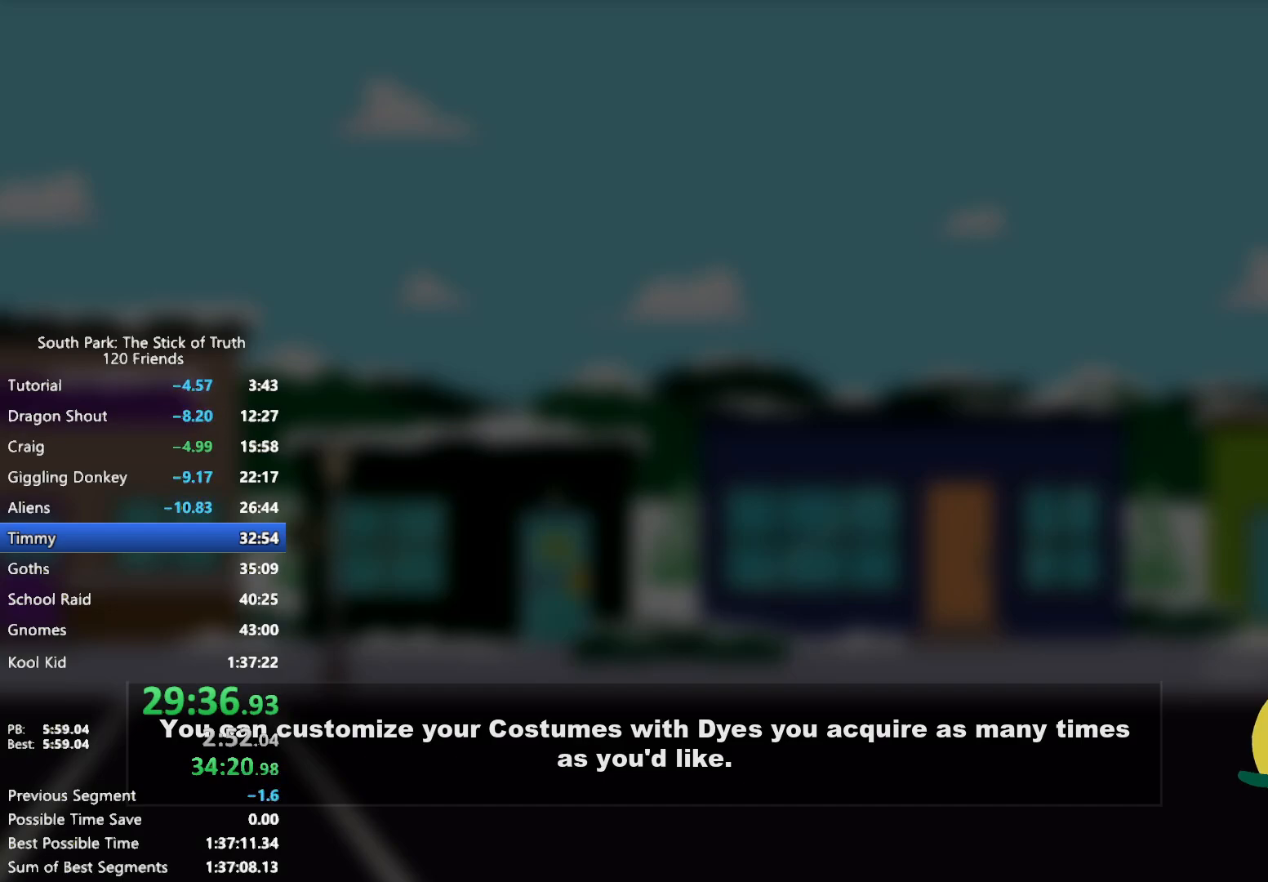
{"buttons": [], "left_stick": "center", "right_stick": "center", "events": []}
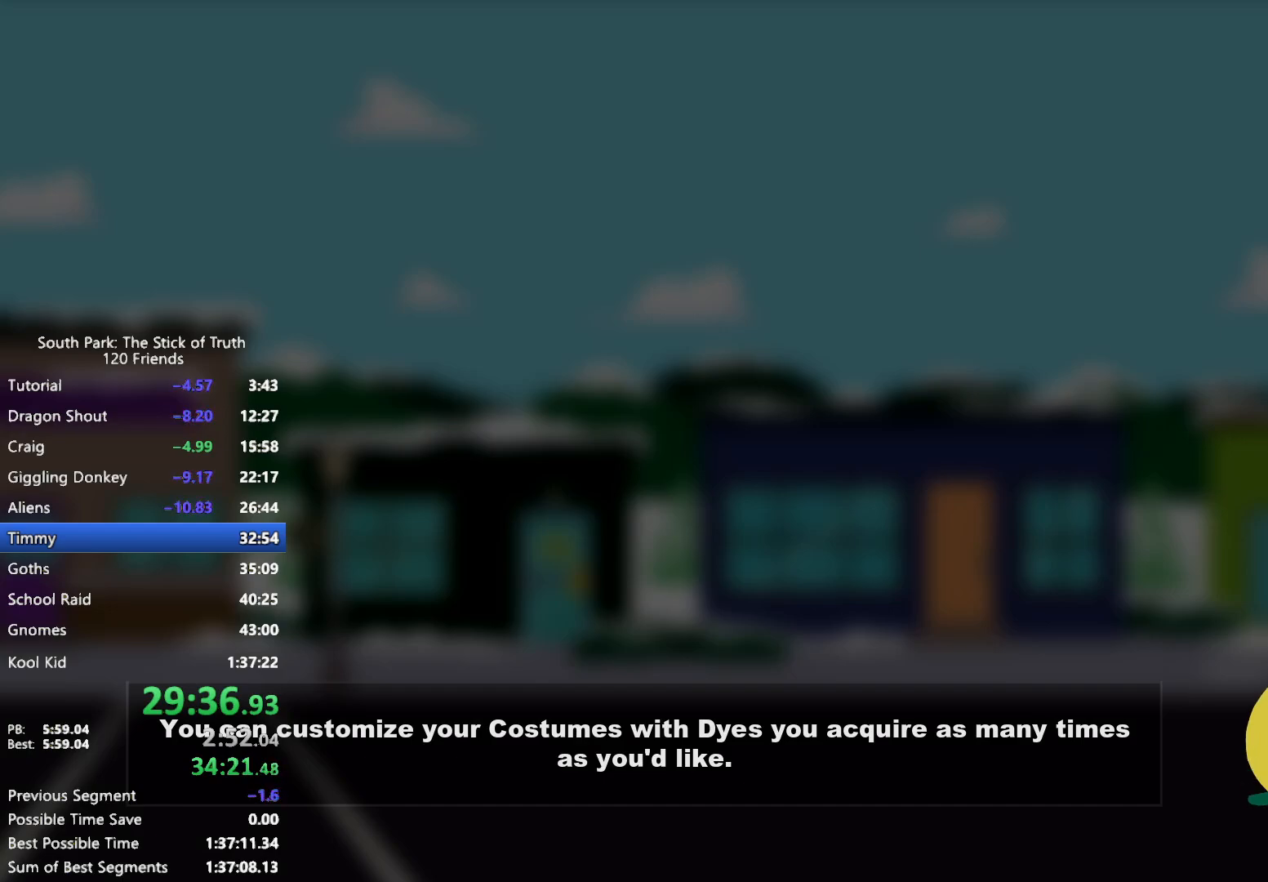
{"buttons": [], "left_stick": "center", "right_stick": "center", "events": []}
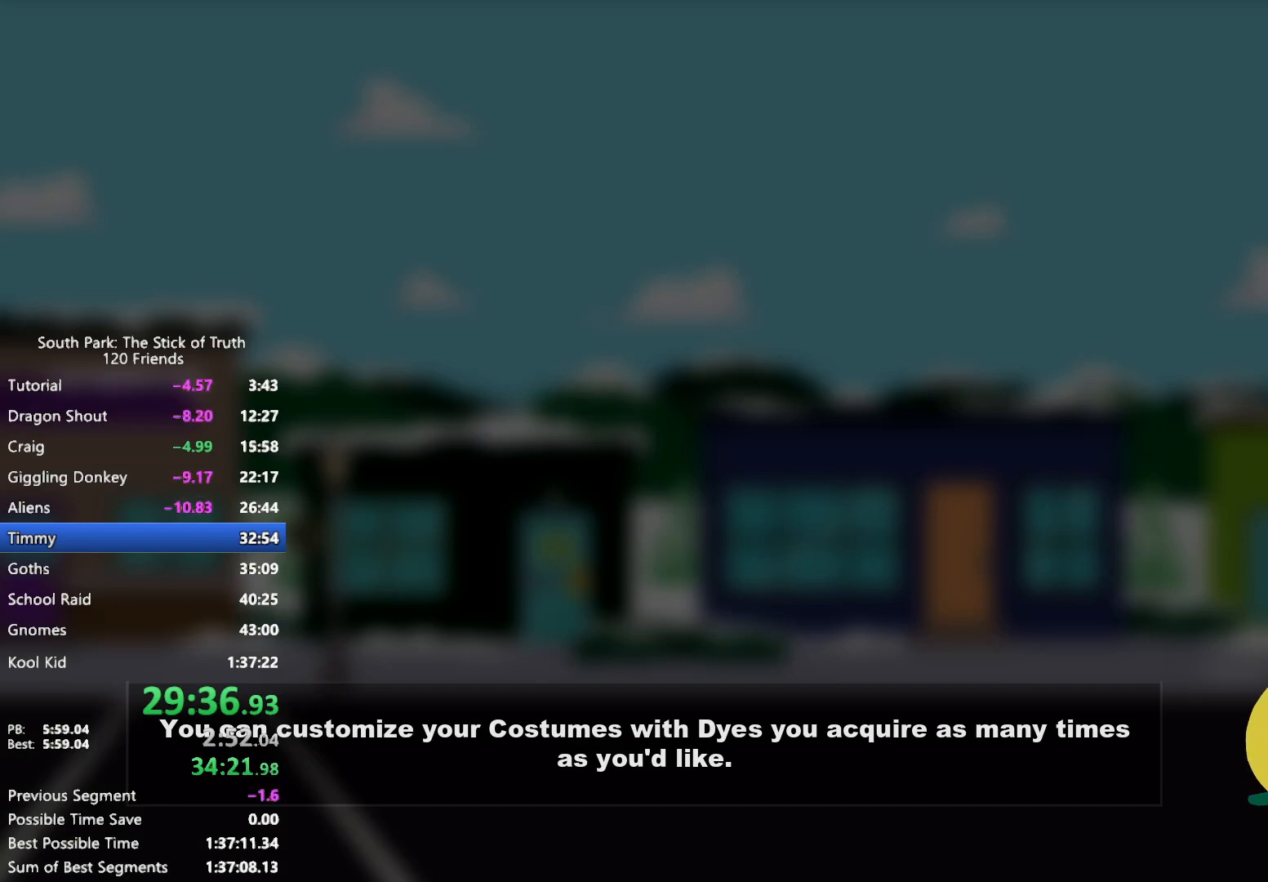
{"buttons": [], "left_stick": "center", "right_stick": "center", "events": []}
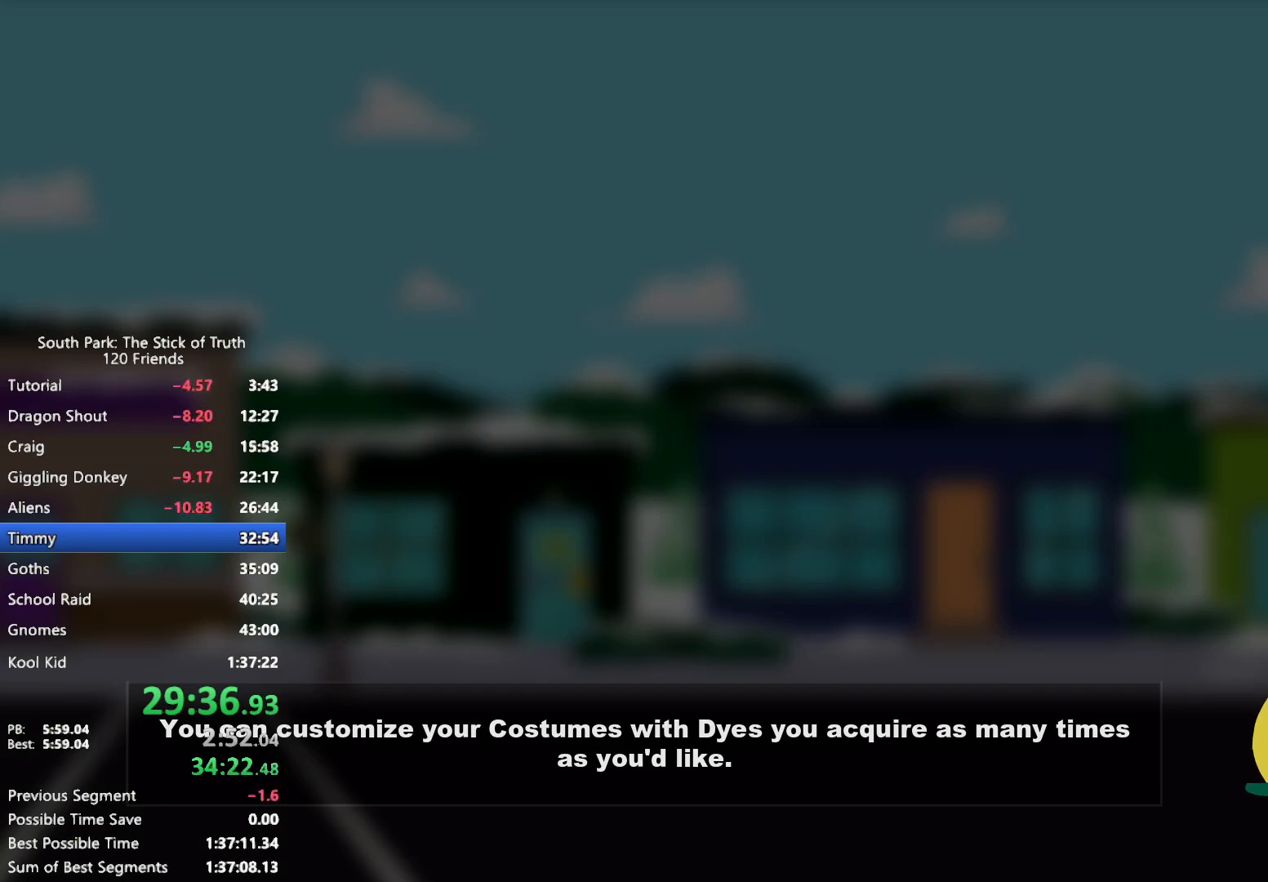
{"buttons": ["B"], "left_stick": "center", "right_stick": "center", "events": [[500, "B", "down"]]}
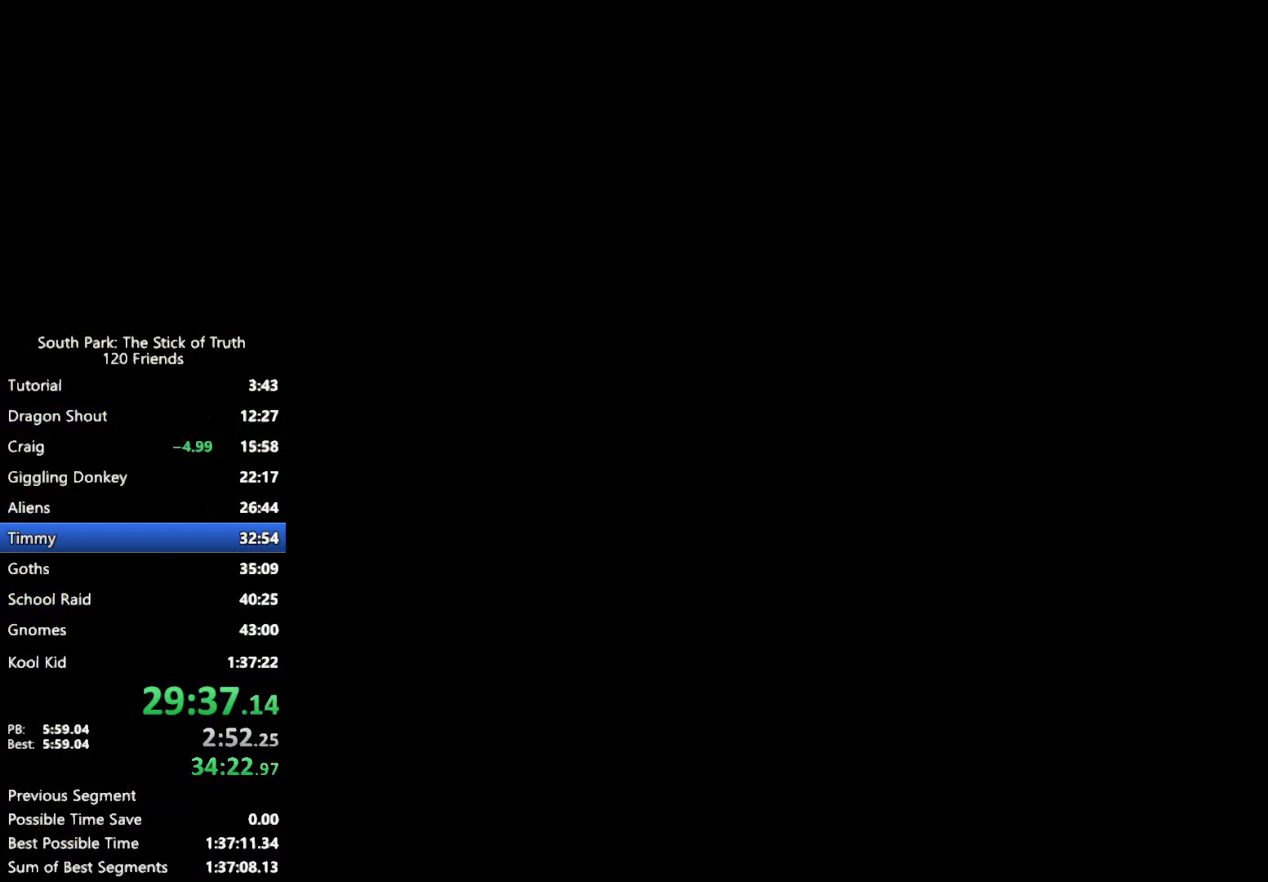
{"buttons": ["B"], "left_stick": "center", "right_stick": "center", "events": []}
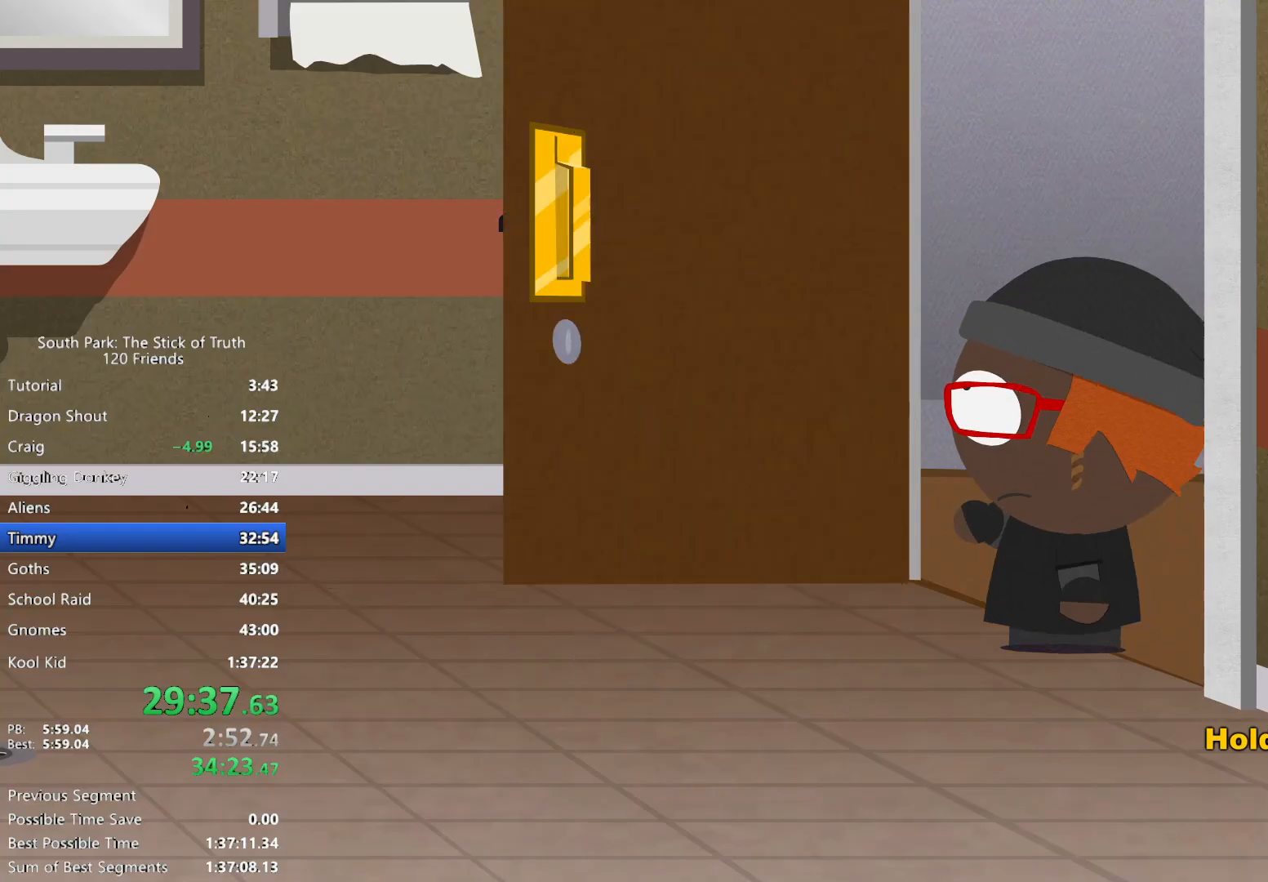
{"buttons": ["B"], "left_stick": "center", "right_stick": "center", "events": []}